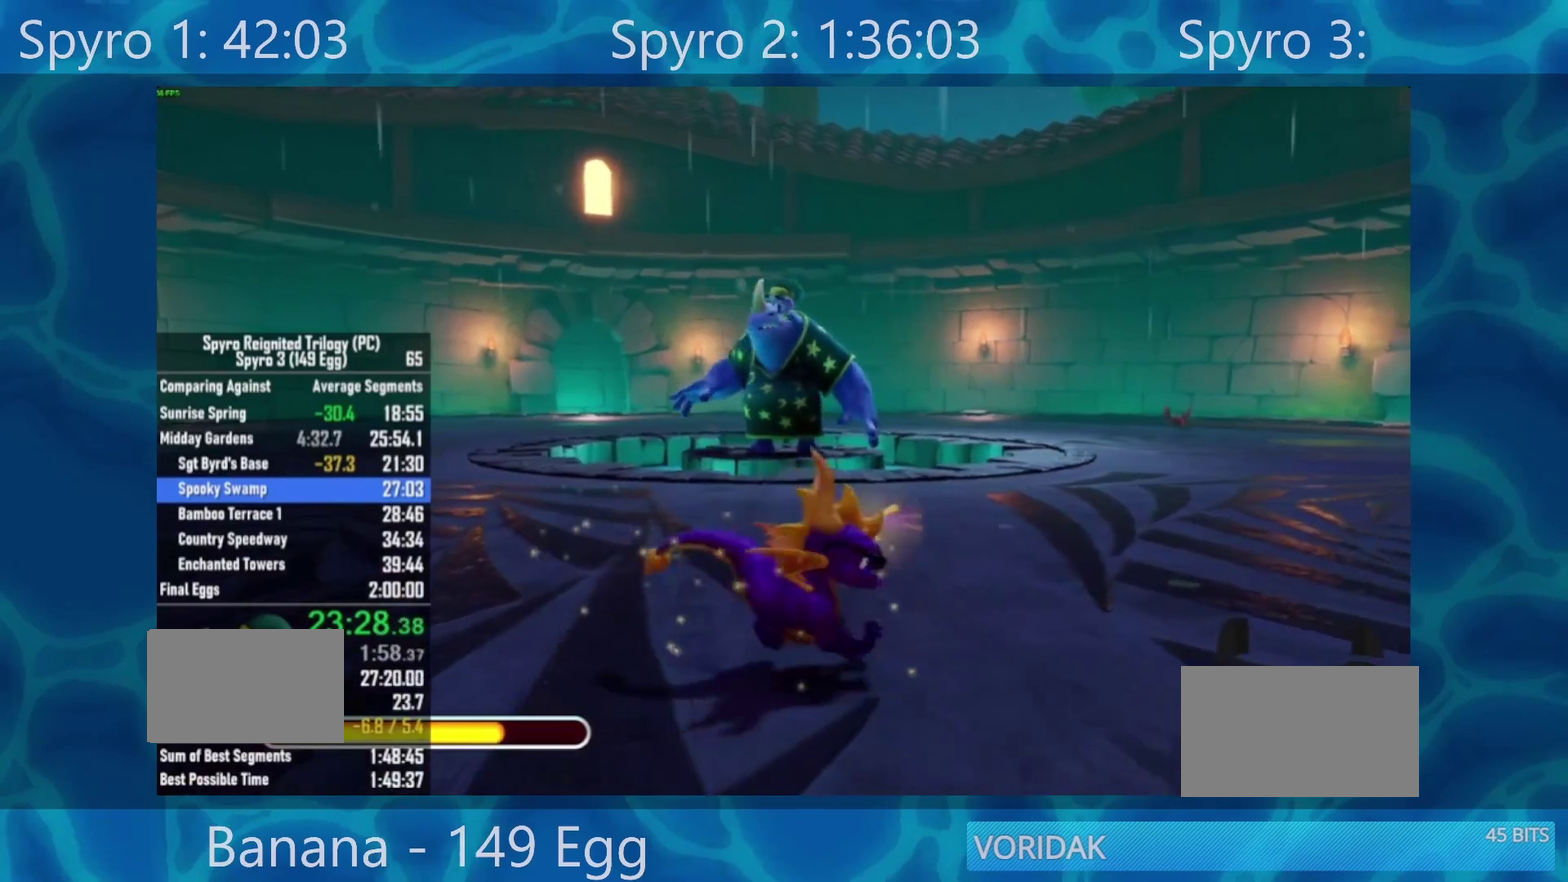
Gameplay with a controller (Xbox layout); each line is a JSON object with the inputs held at the frame after it. "events" lists button and stick changes between this image and that frame as [ms after this image, input, new state], when the widget could be followed in between. Not read: L1 L2 R1 R2.
{"buttons": [], "left_stick": "center", "right_stick": "center", "events": [[50, "left_stick", "down"], [250, "left_stick", "center"]]}
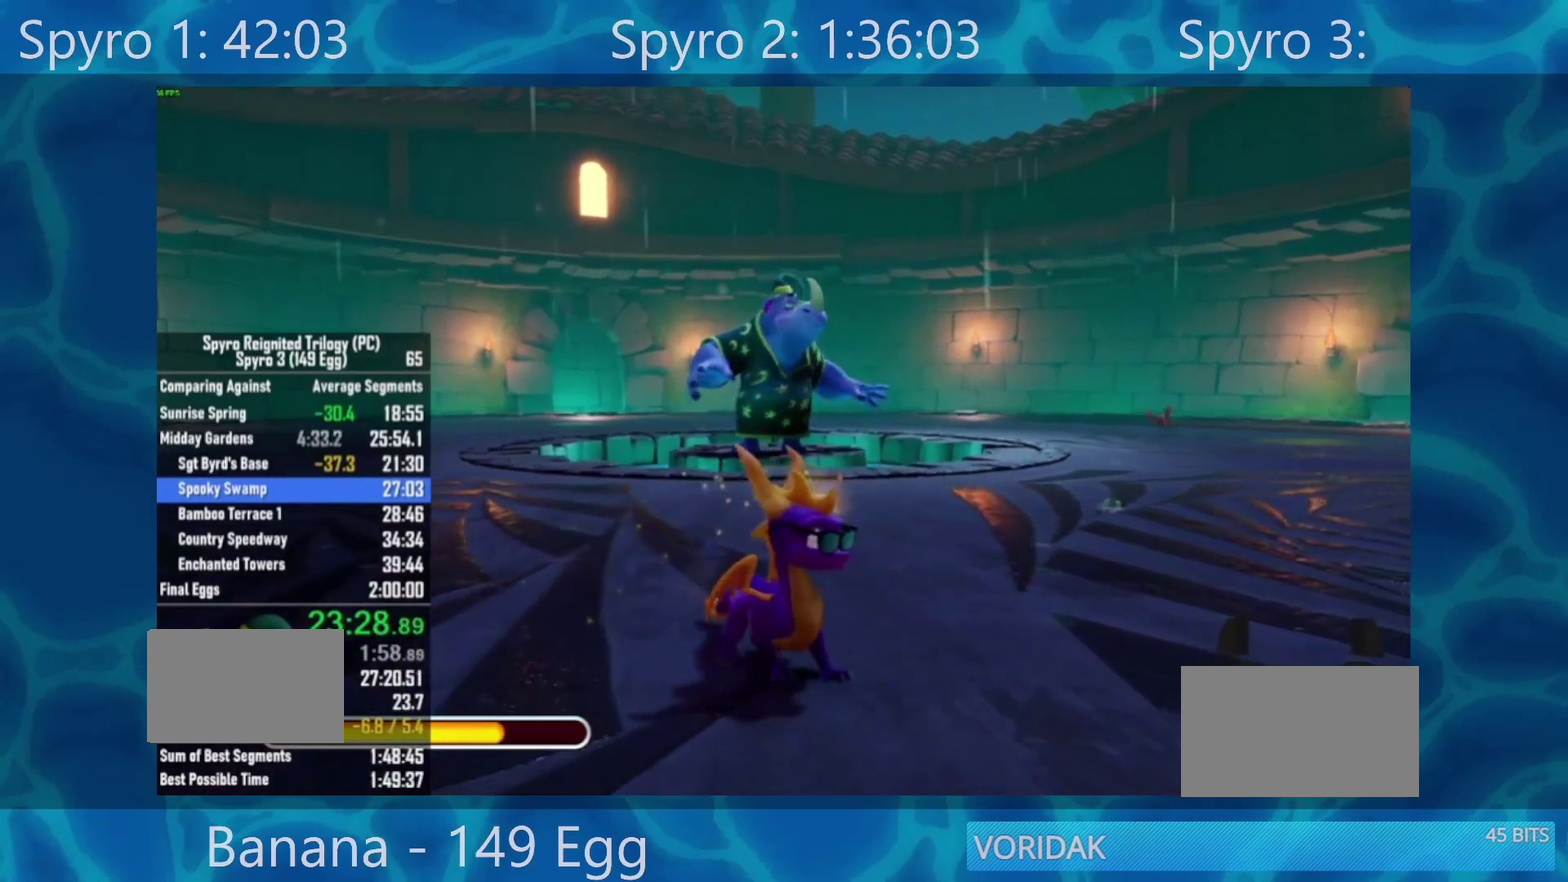
{"buttons": [], "left_stick": "center", "right_stick": "center", "events": [[17, "left_stick", "up"], [150, "left_stick", "center"]]}
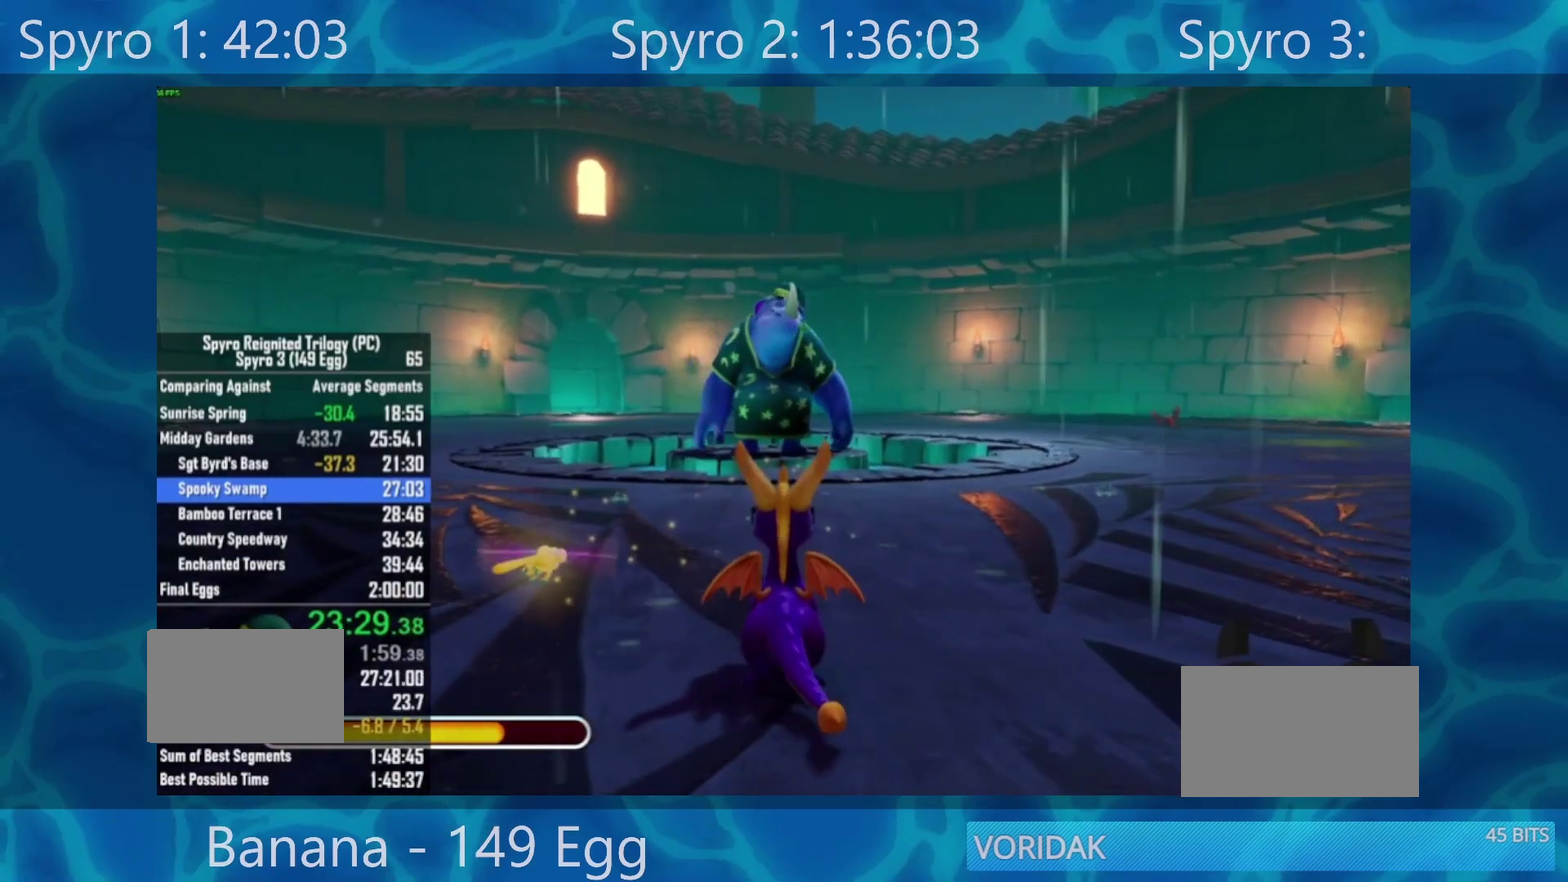
{"buttons": [], "left_stick": "center", "right_stick": "center", "events": []}
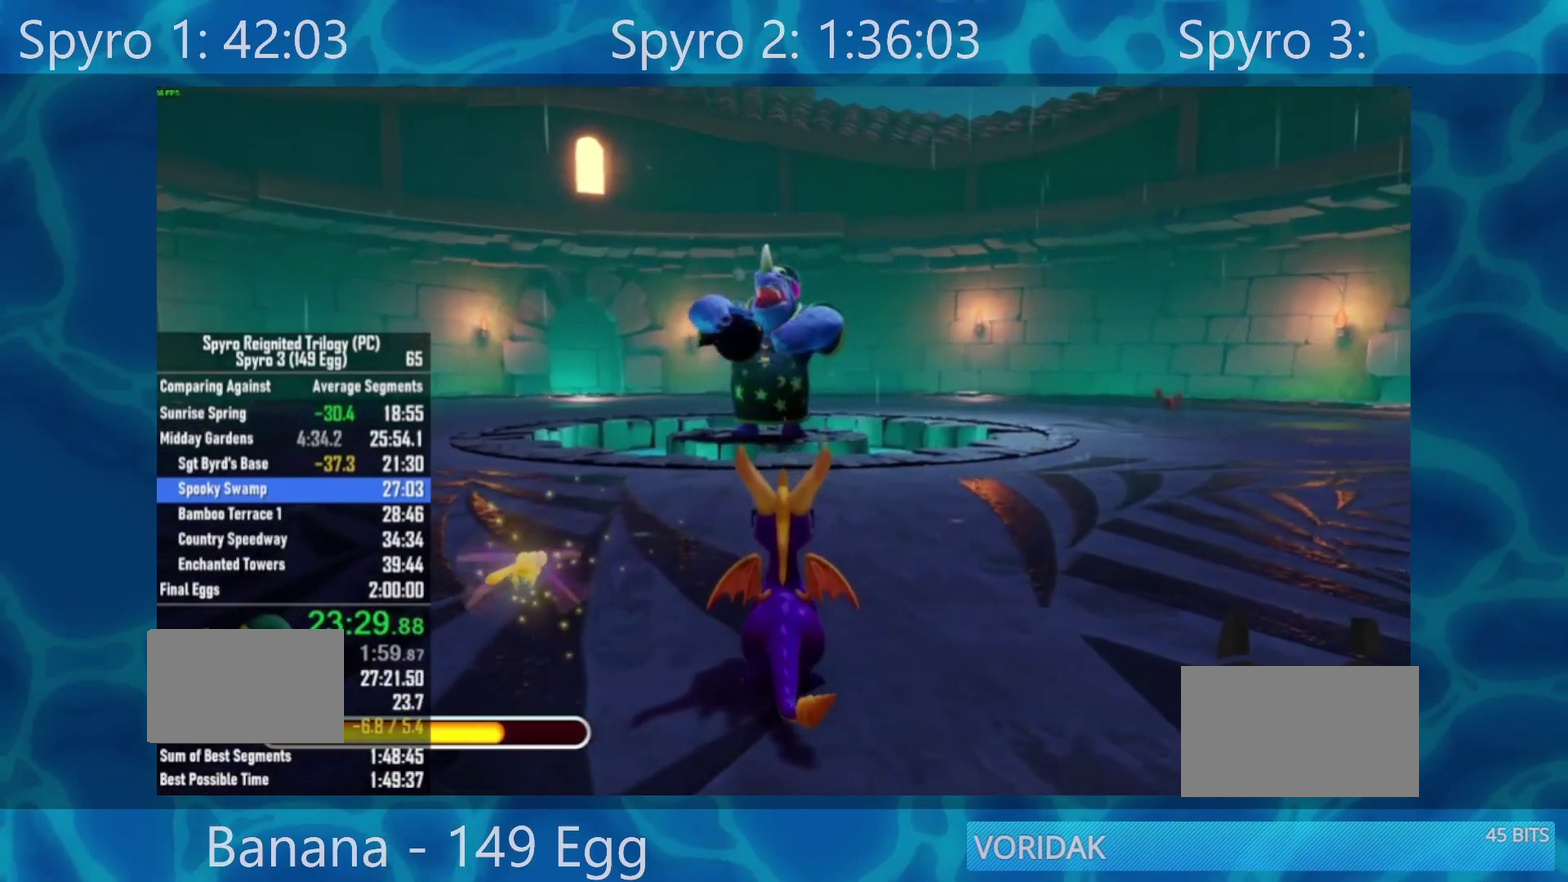
{"buttons": [], "left_stick": "center", "right_stick": "center", "events": [[150, "left_stick", "up"], [250, "left_stick", "center"]]}
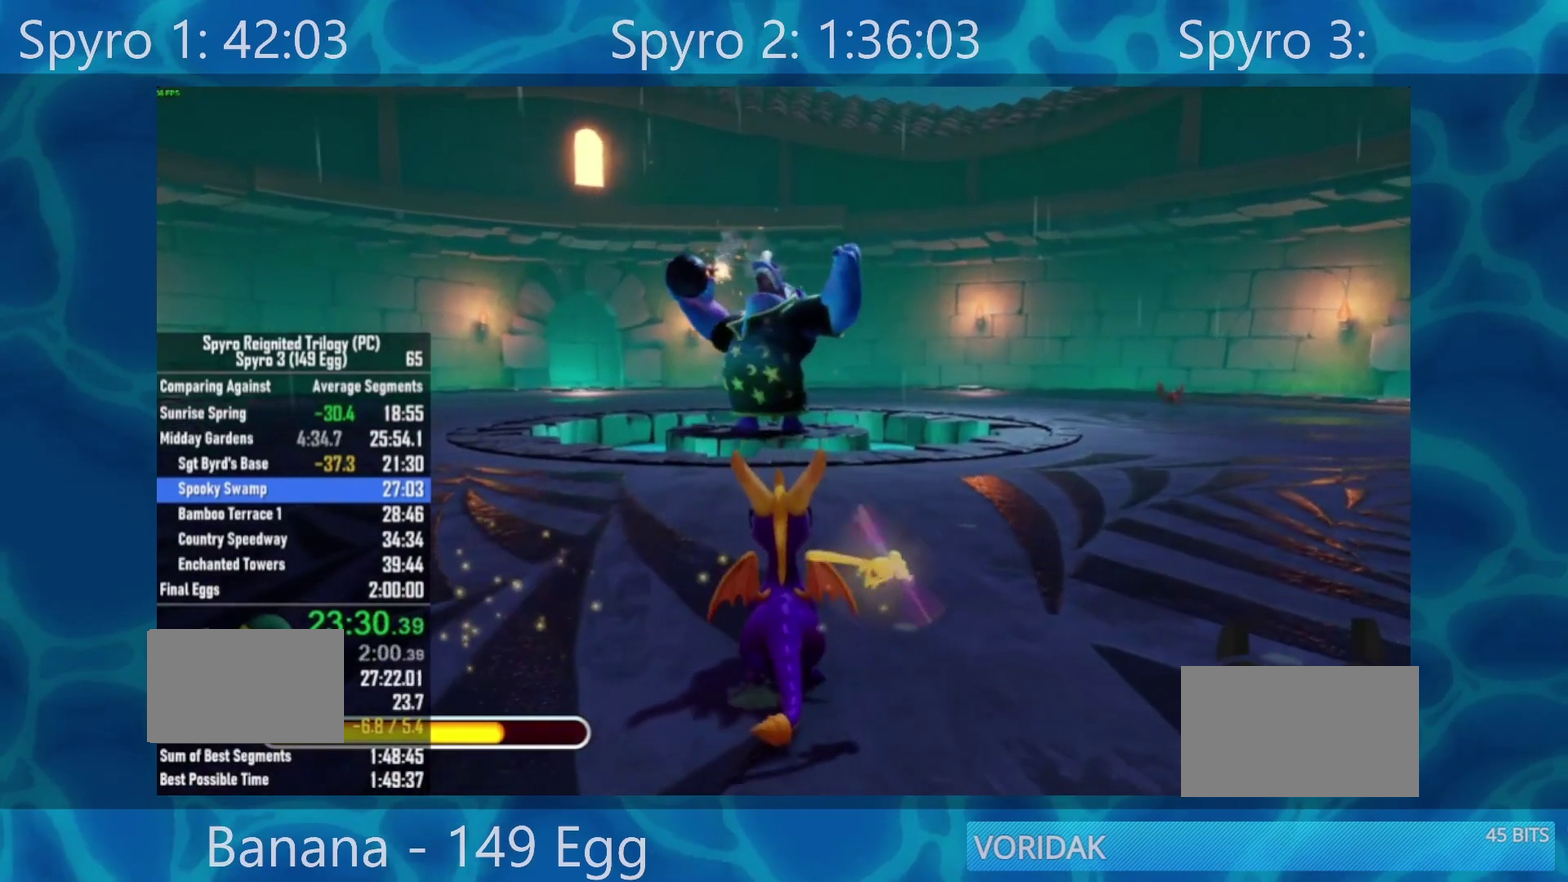
{"buttons": [], "left_stick": "center", "right_stick": "center", "events": []}
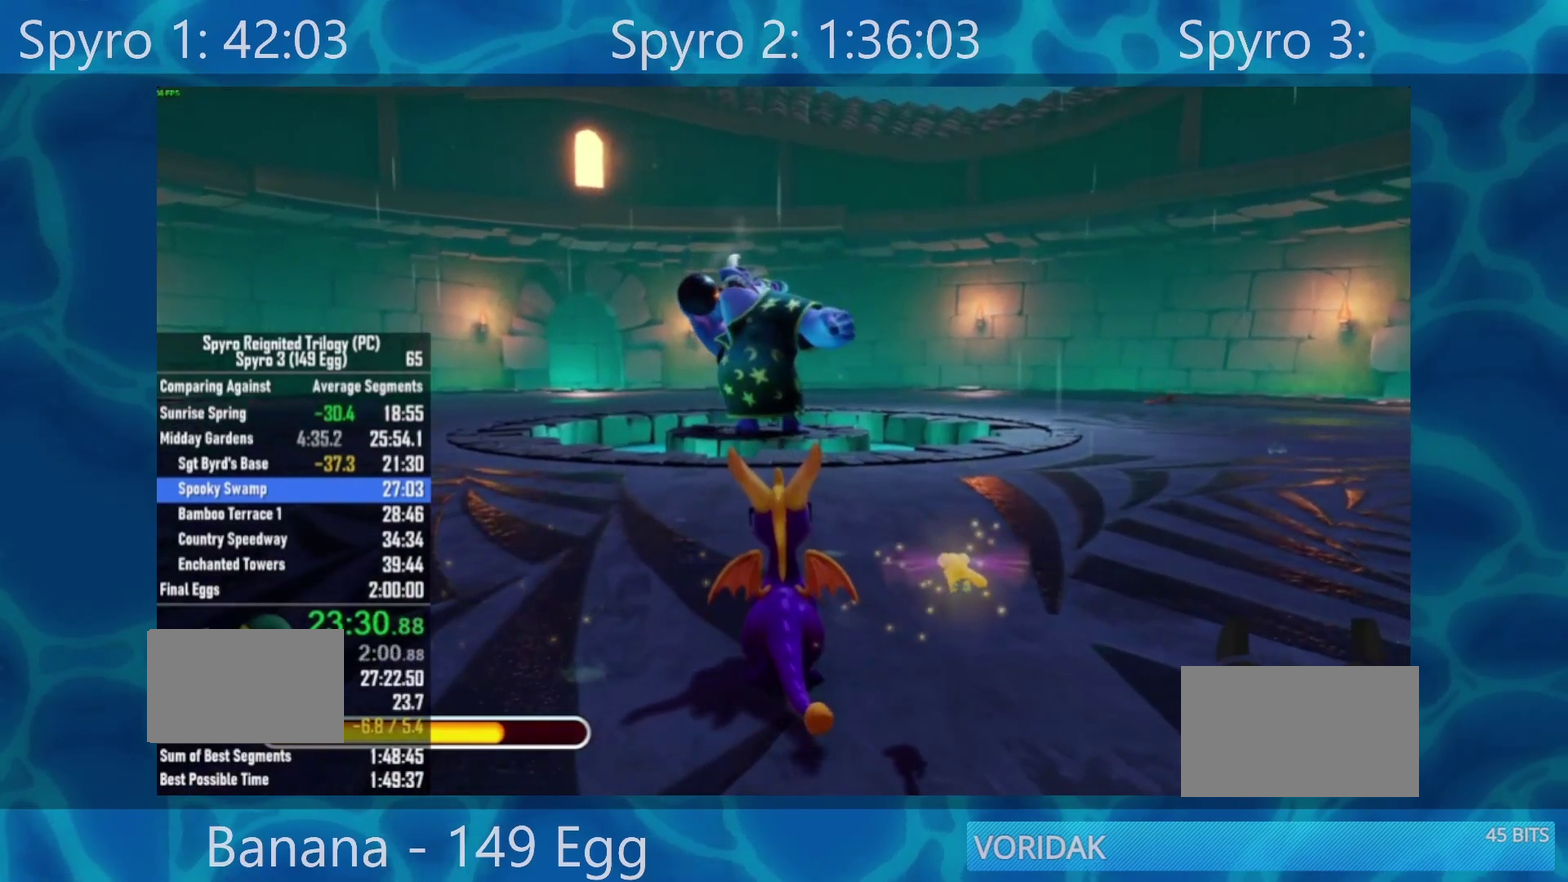
{"buttons": [], "left_stick": "center", "right_stick": "center", "events": []}
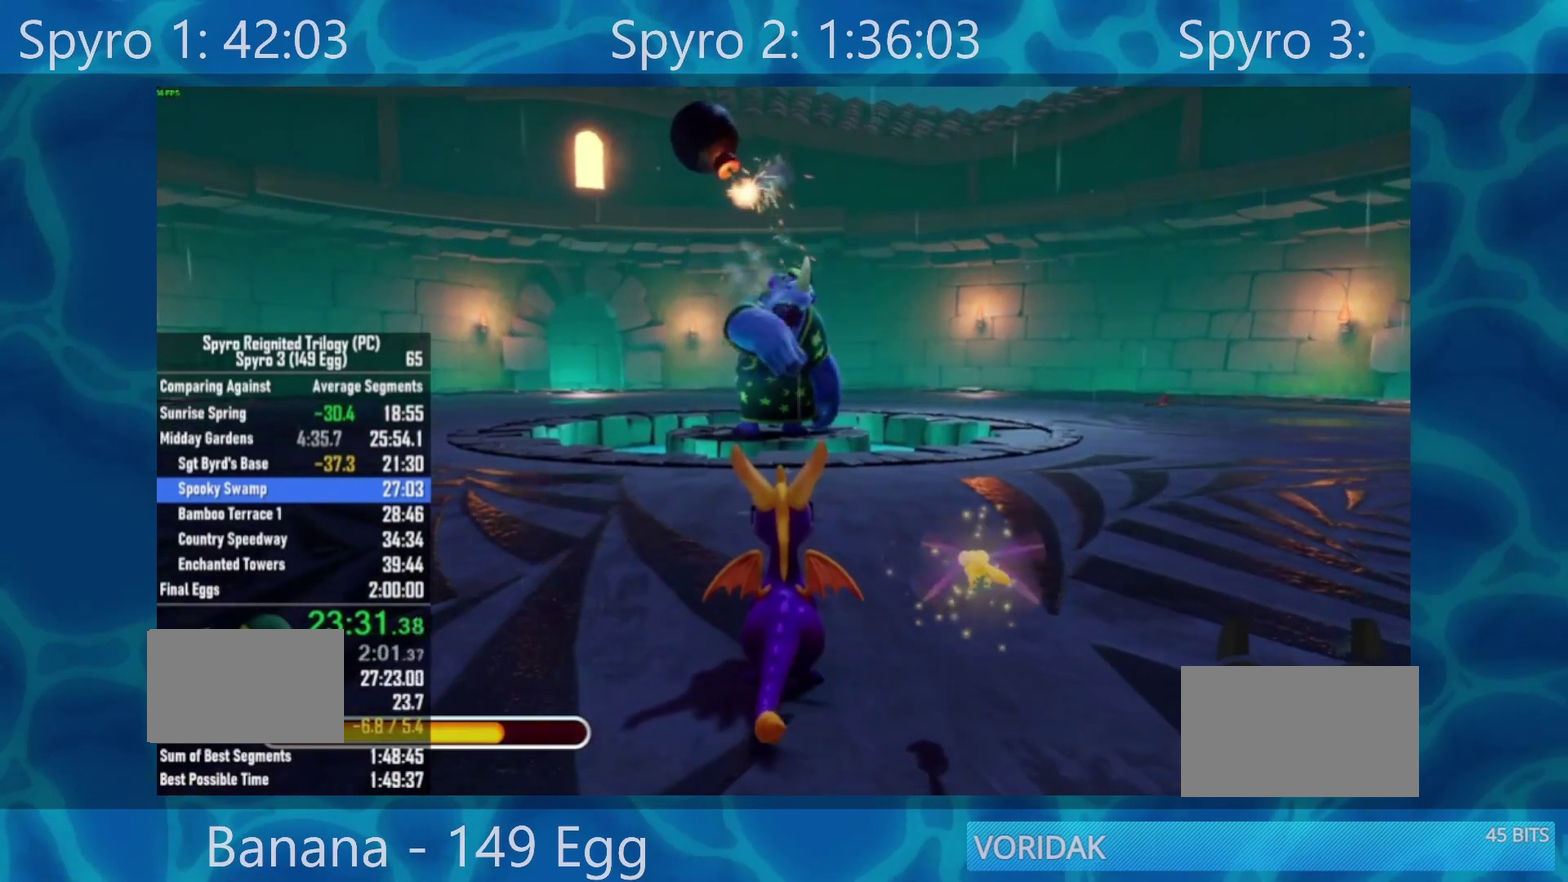
{"buttons": ["X"], "left_stick": "center", "right_stick": "center", "events": [[333, "A", "down"], [467, "X", "down"], [500, "A", "up"]]}
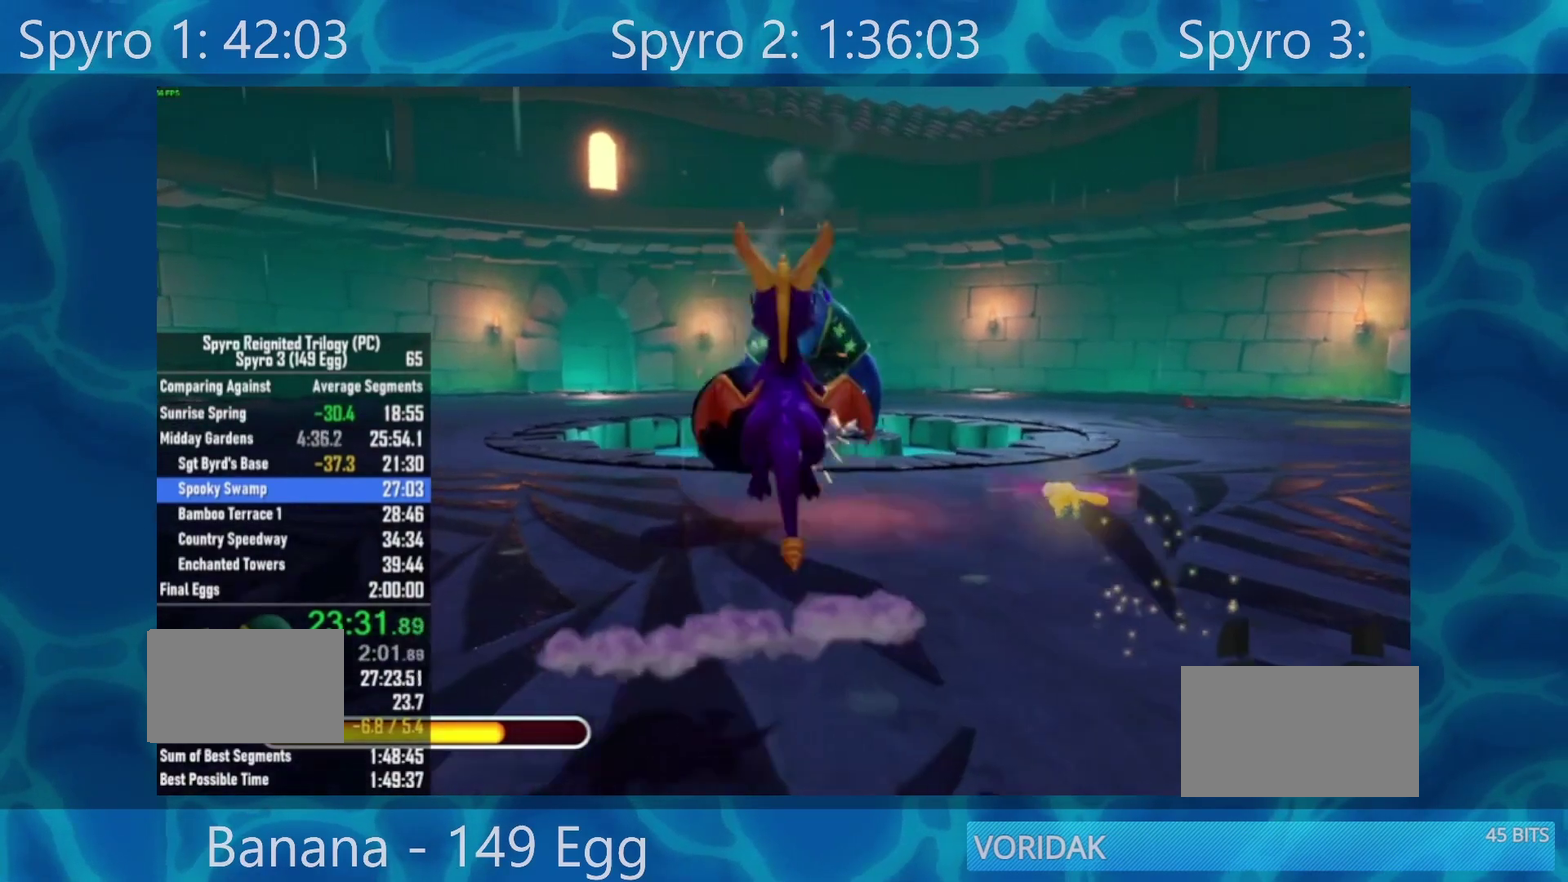
{"buttons": [], "left_stick": "center", "right_stick": "center", "events": [[367, "X", "up"]]}
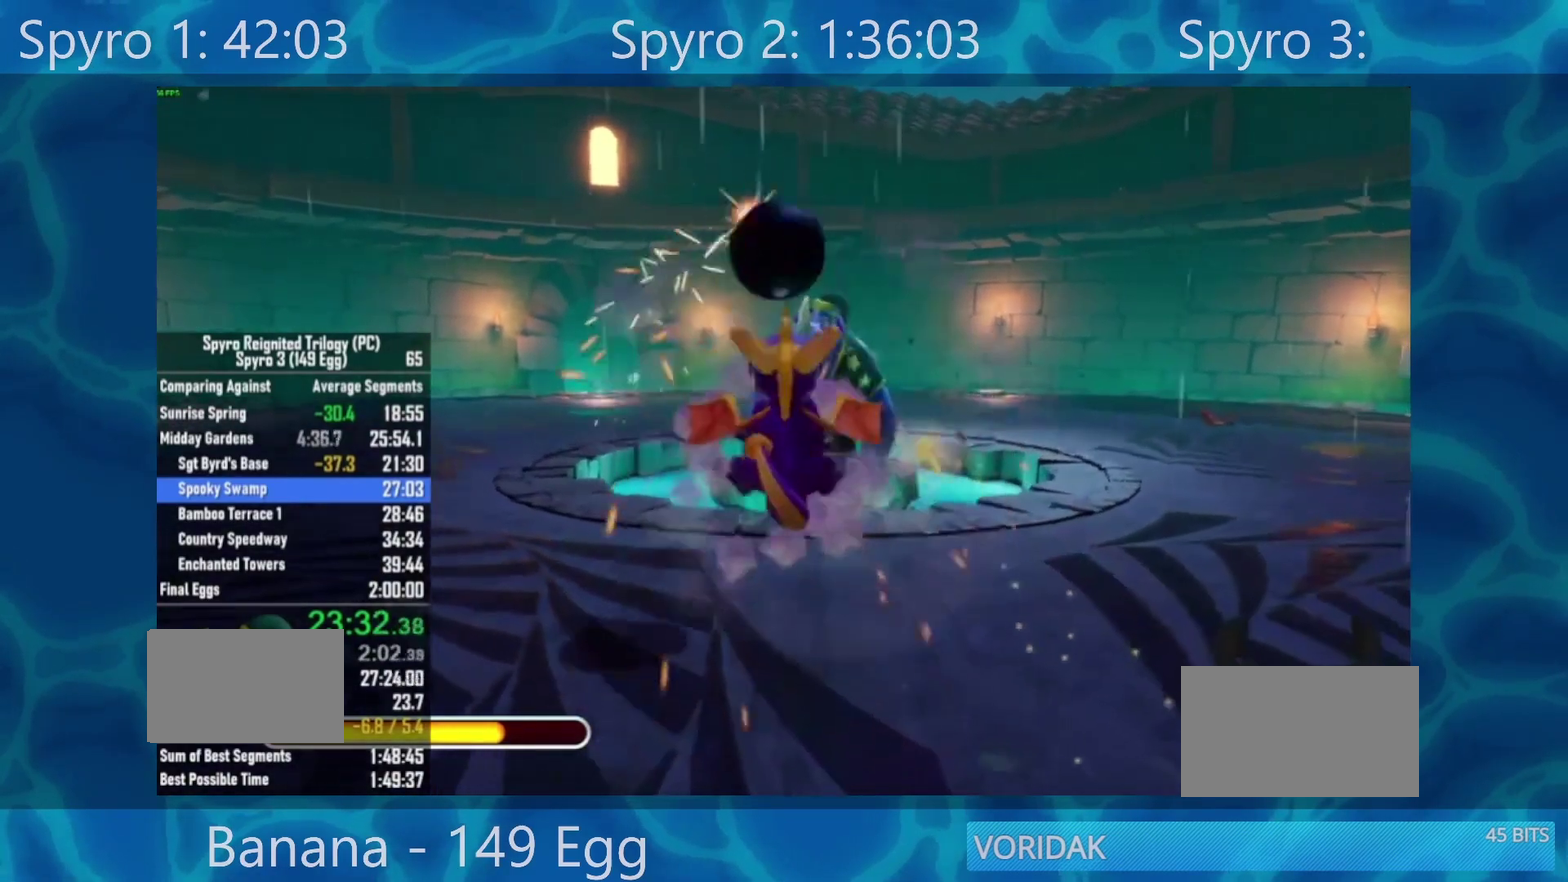
{"buttons": [], "left_stick": "center", "right_stick": "center", "events": []}
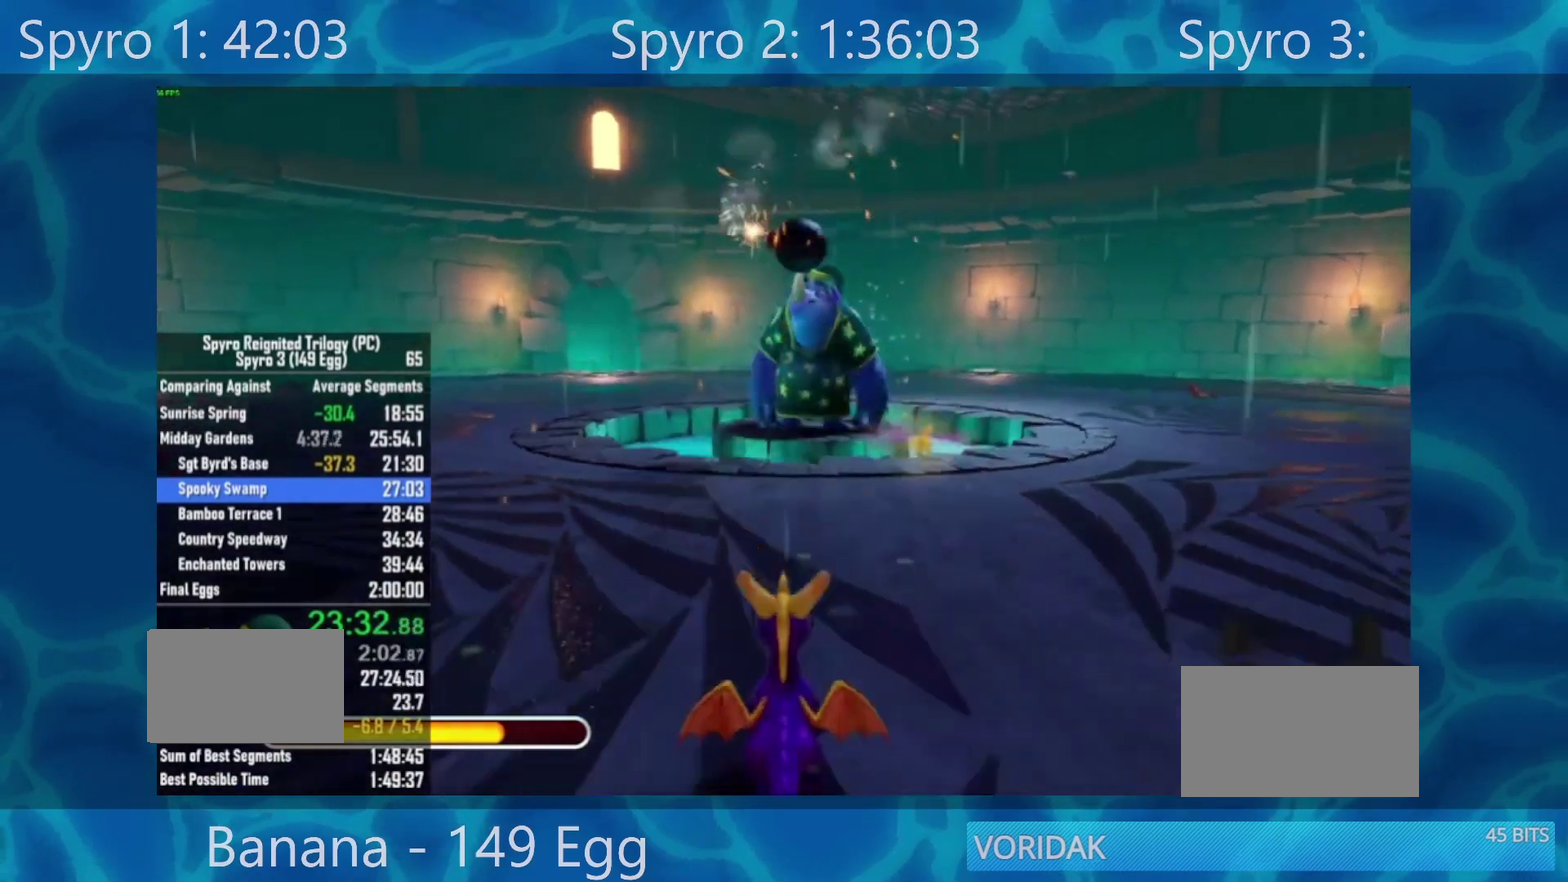
{"buttons": ["X"], "left_stick": "right", "right_stick": "center", "events": [[33, "X", "down"], [350, "left_stick", "right"]]}
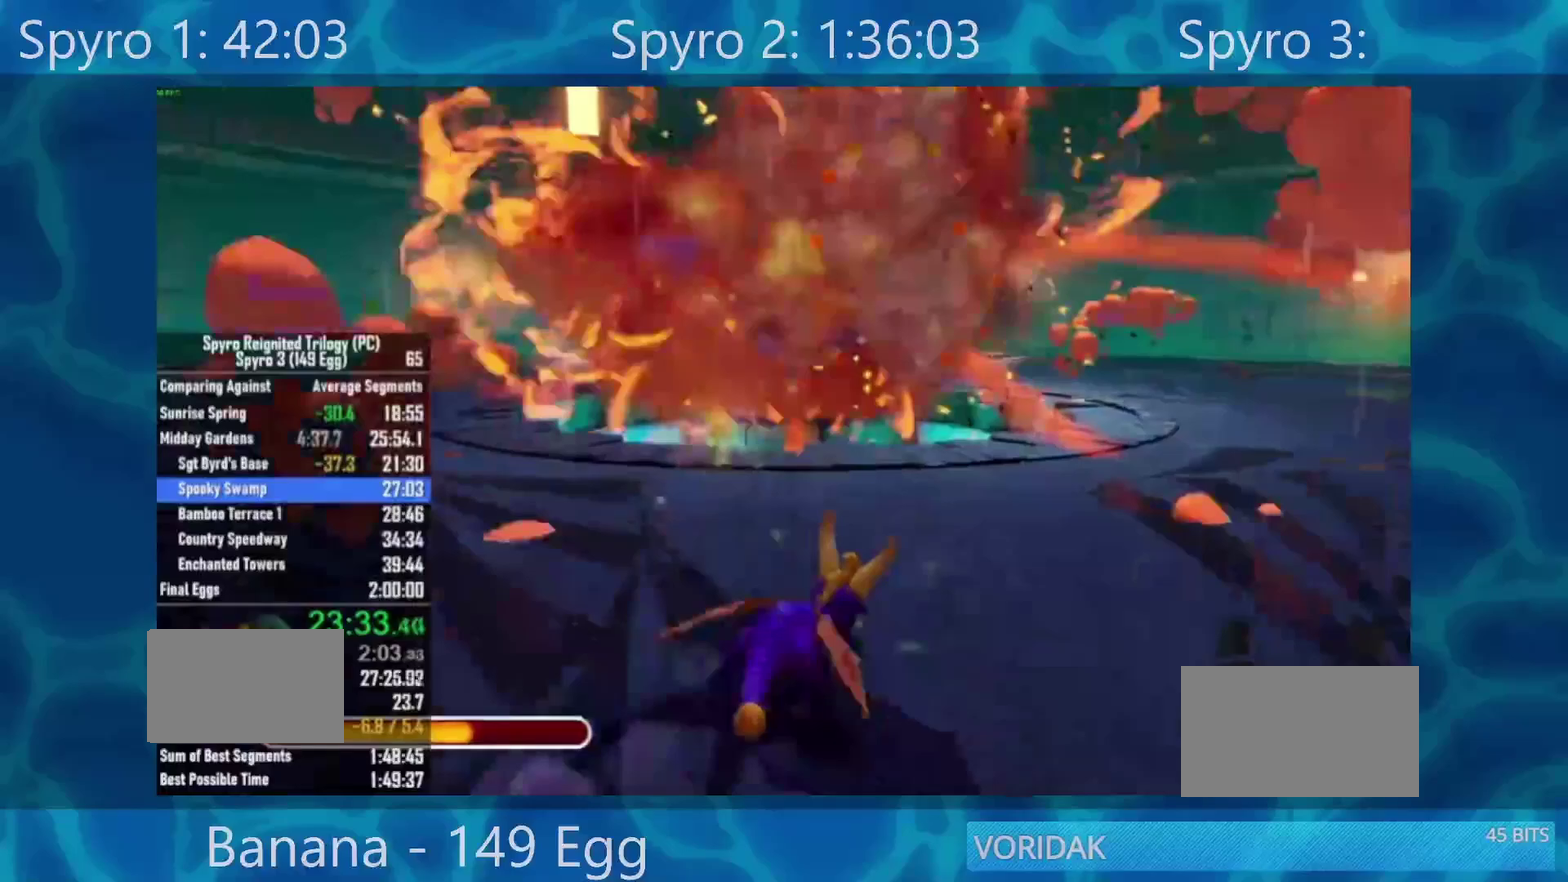
{"buttons": [], "left_stick": "center", "right_stick": "center"}
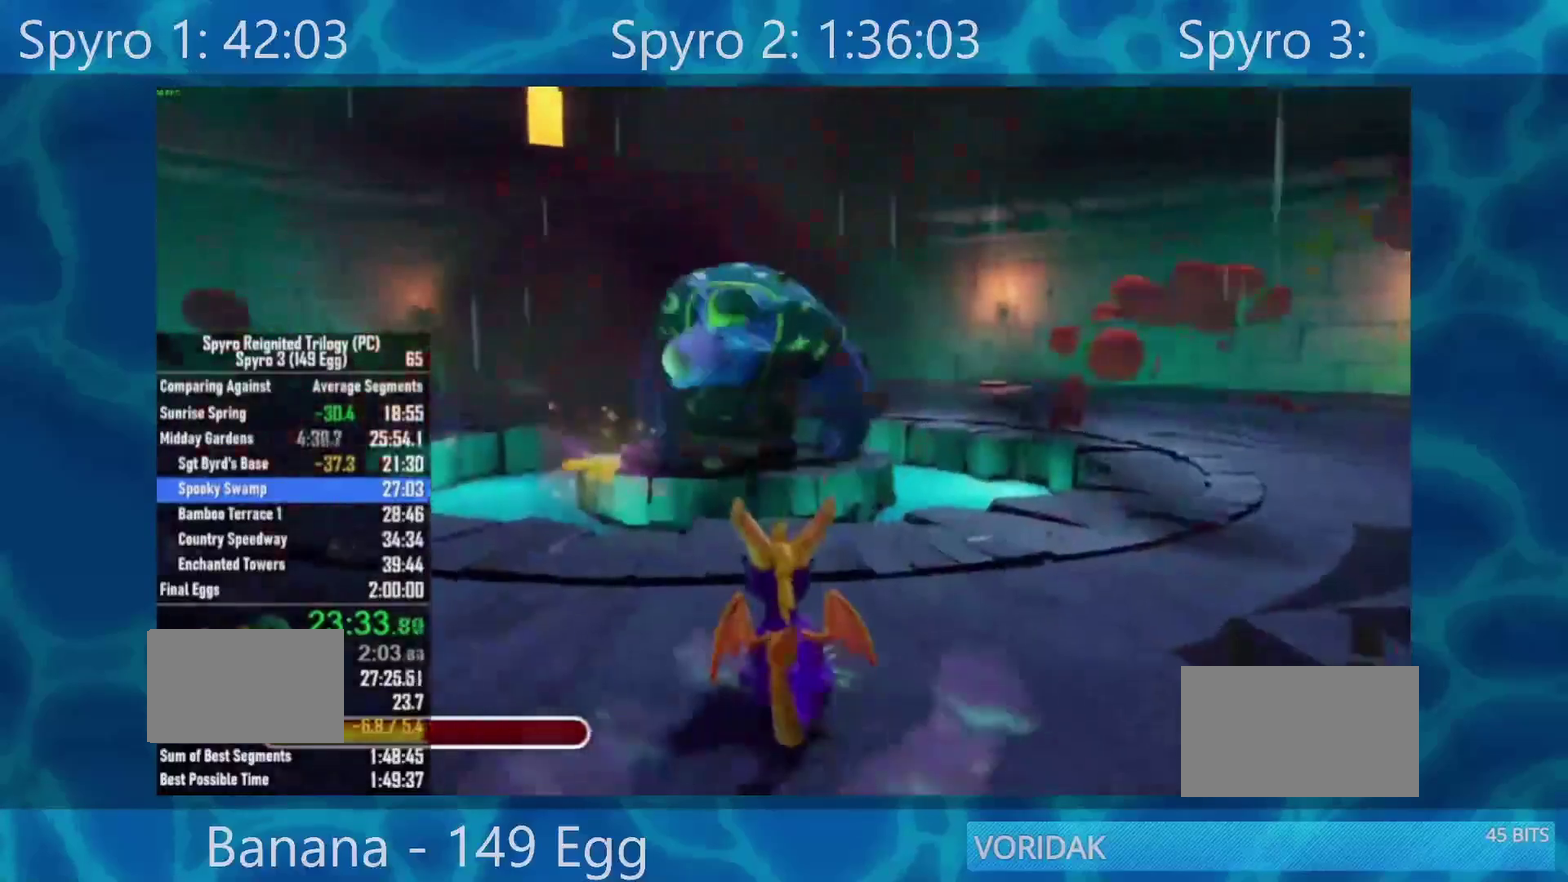
{"buttons": [], "left_stick": "center", "right_stick": "center", "events": [[67, "left_stick", "left"], [200, "left_stick", "up-left"], [250, "left_stick", "up"], [433, "left_stick", "center"]]}
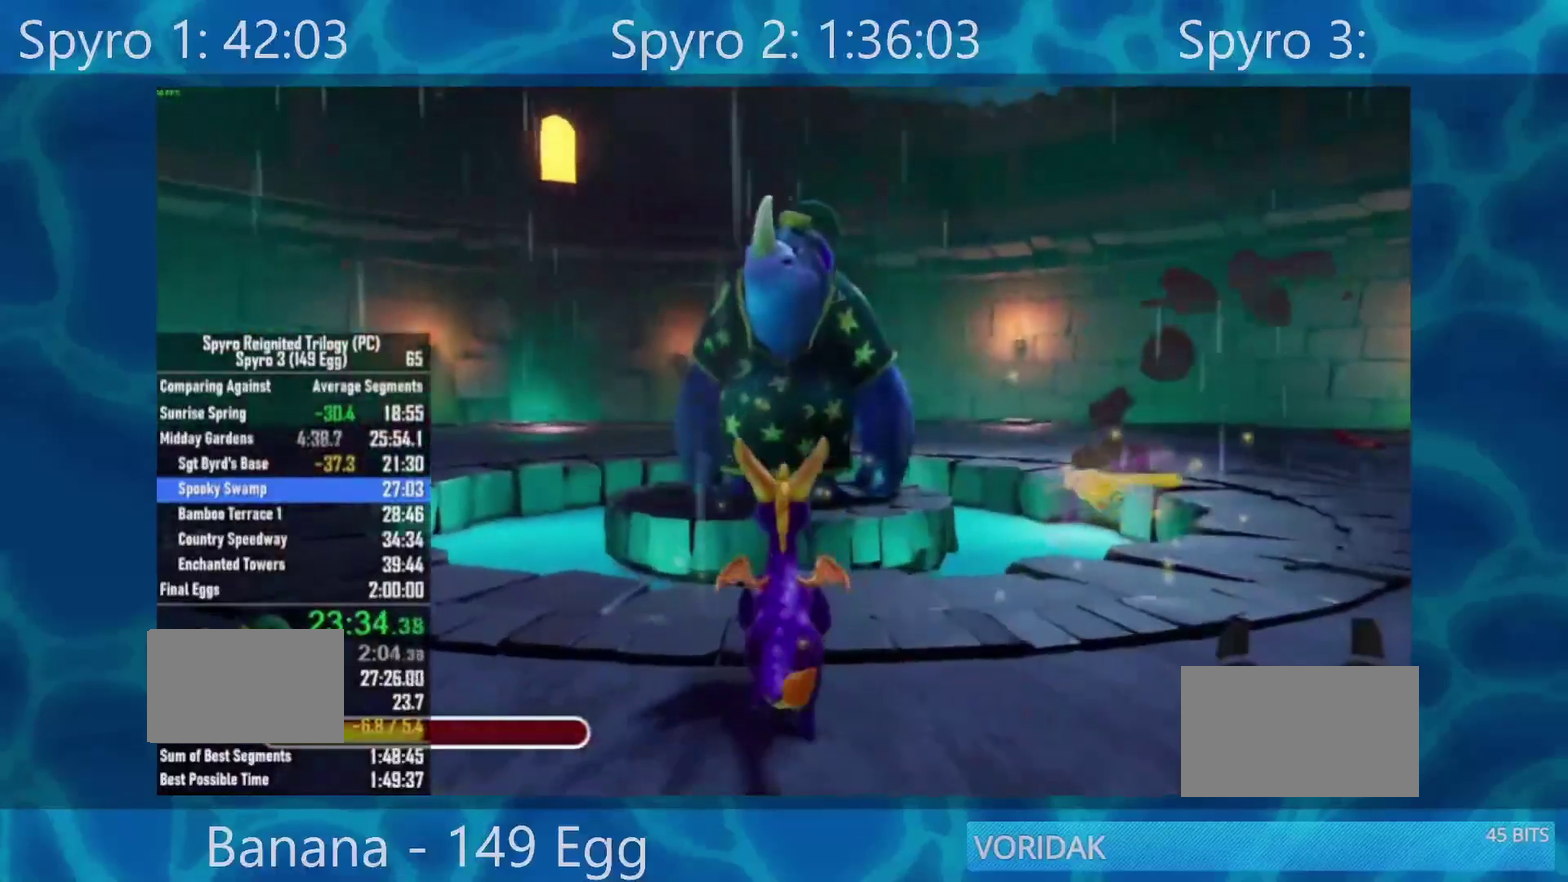
{"buttons": [], "left_stick": "center", "right_stick": "center", "events": [[167, "left_stick", "up"], [317, "left_stick", "center"]]}
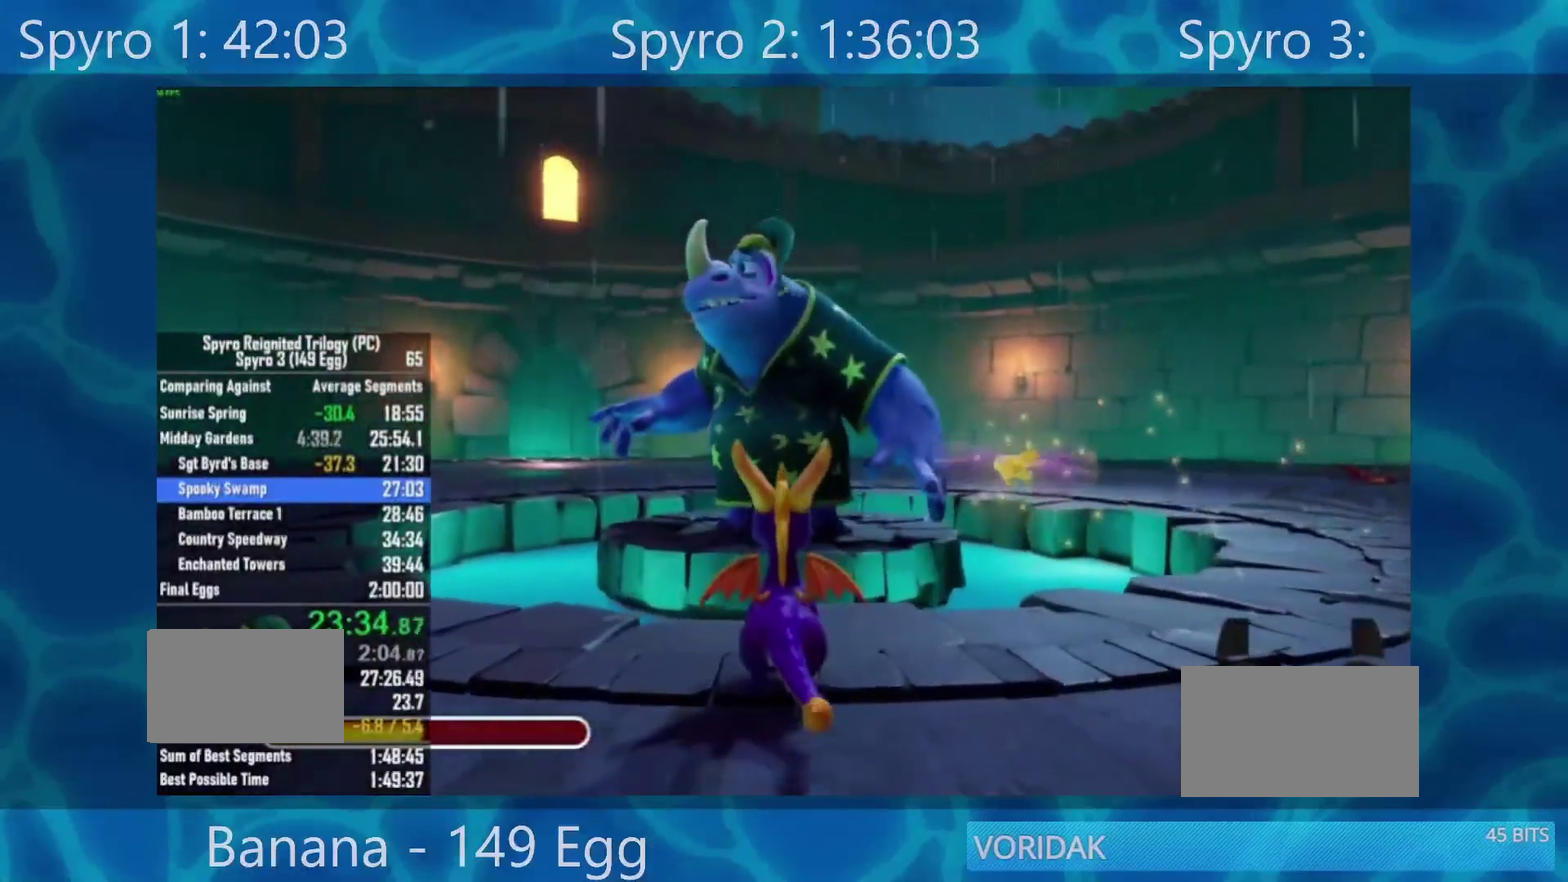
{"buttons": [], "left_stick": "center", "right_stick": "center", "events": [[100, "left_stick", "up"], [233, "left_stick", "center"]]}
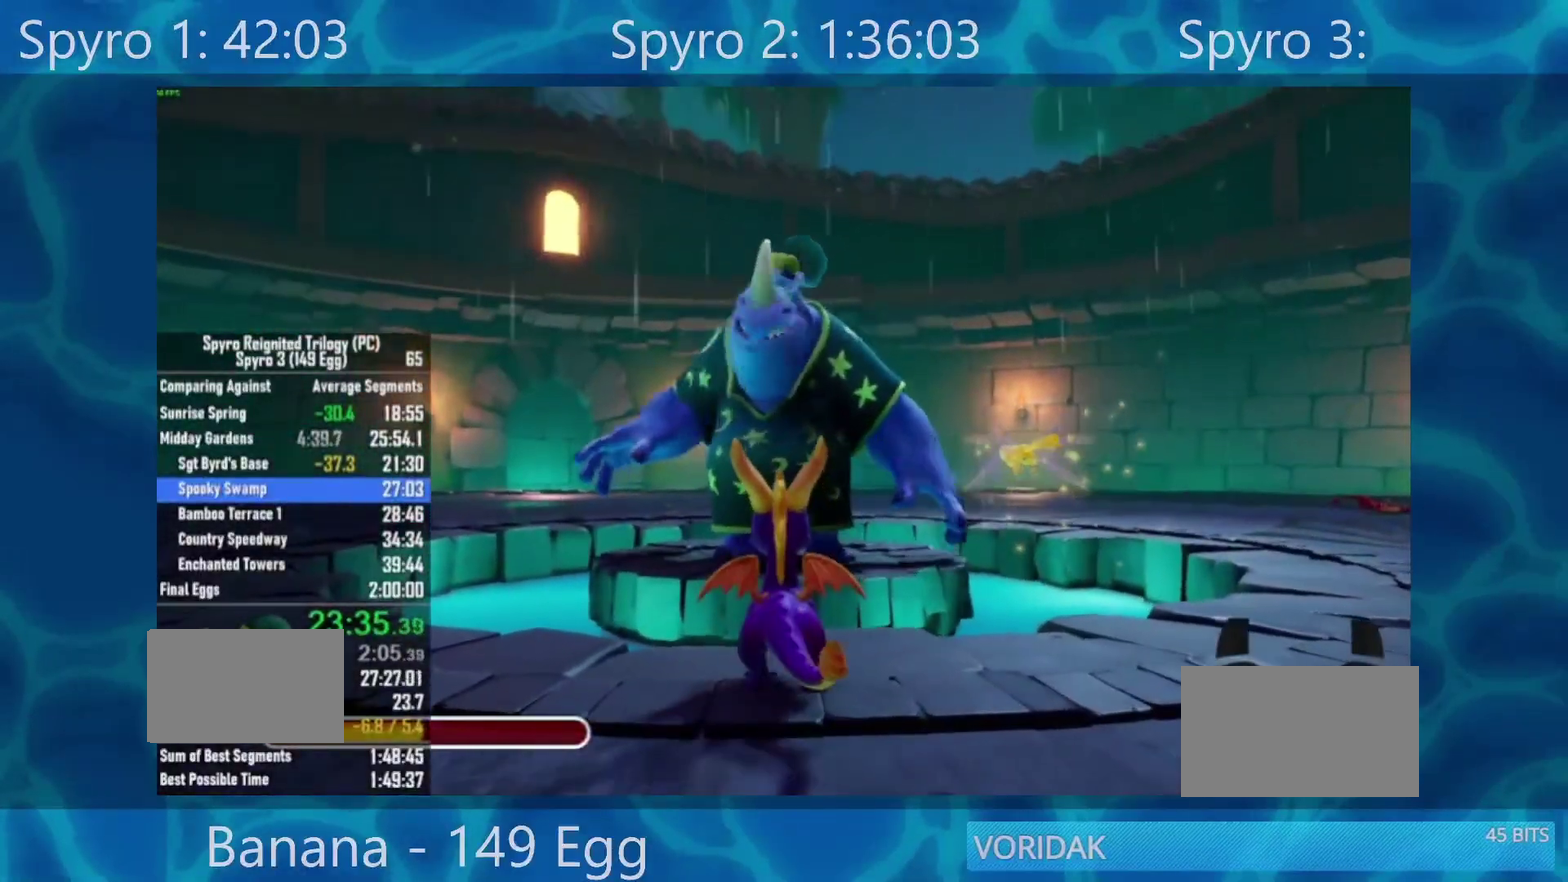
{"buttons": [], "left_stick": "up", "right_stick": "center", "events": [[400, "left_stick", "up"]]}
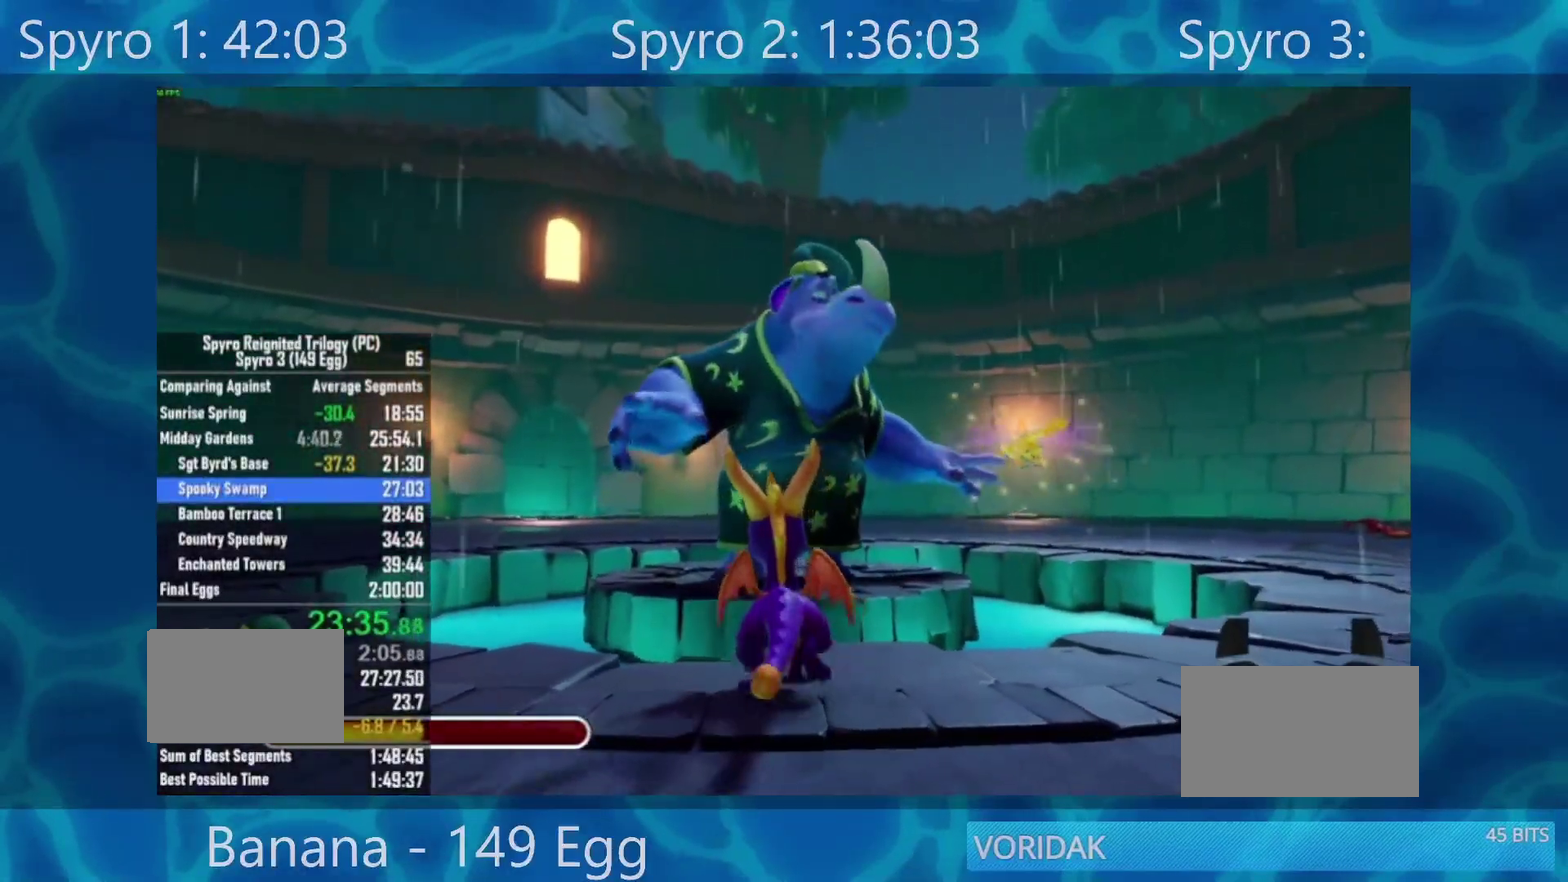
{"buttons": [], "left_stick": "center", "right_stick": "center", "events": [[17, "left_stick", "center"]]}
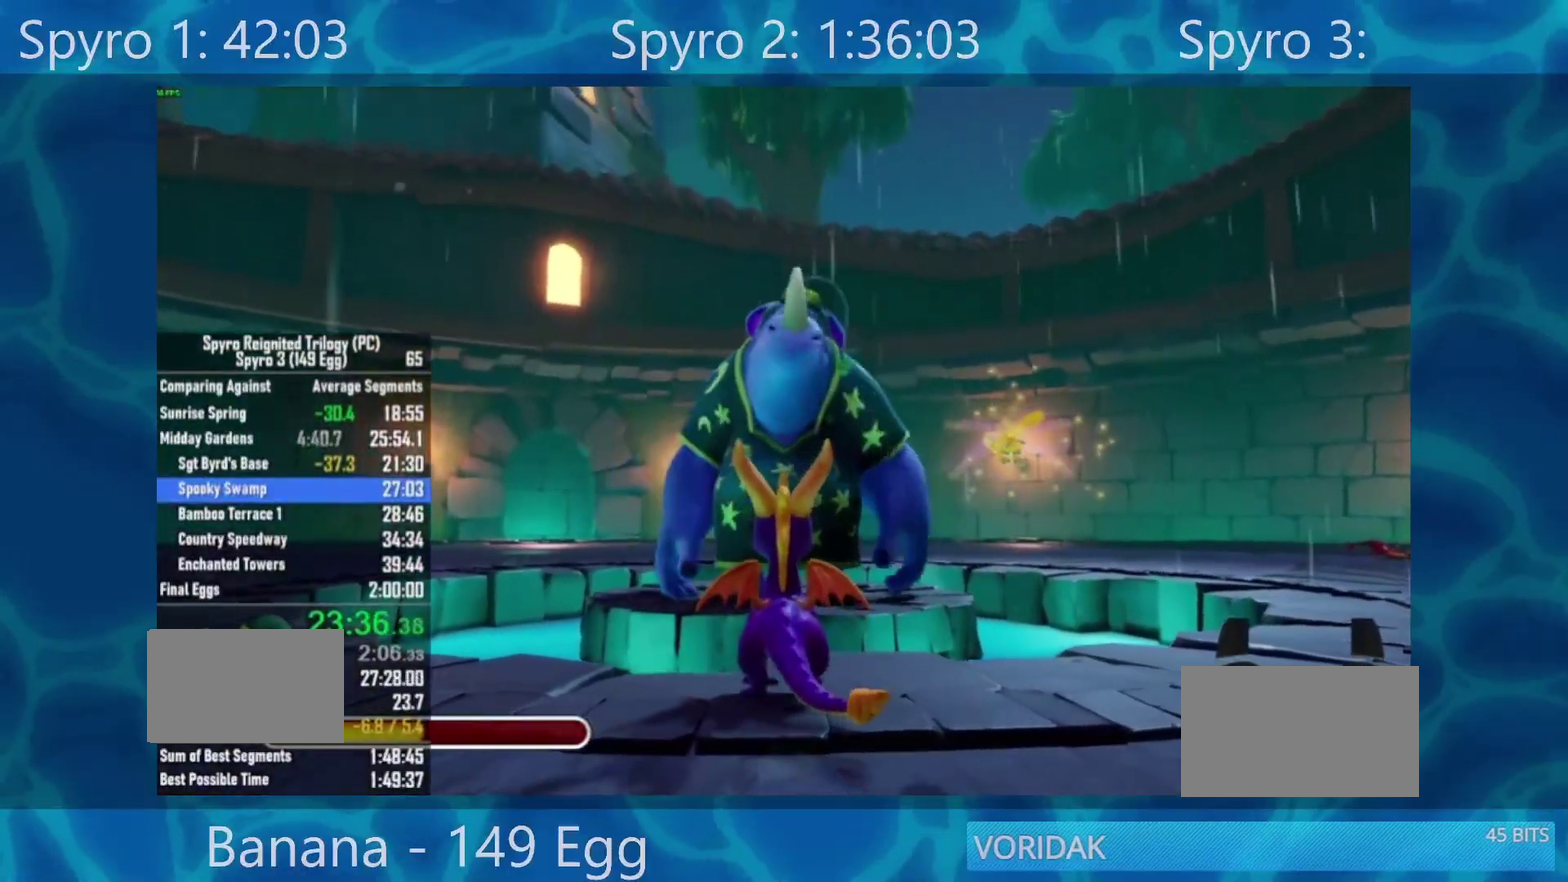
{"buttons": ["X"], "left_stick": "center", "right_stick": "center", "events": [[33, "X", "down"], [100, "A", "down"], [233, "A", "up"]]}
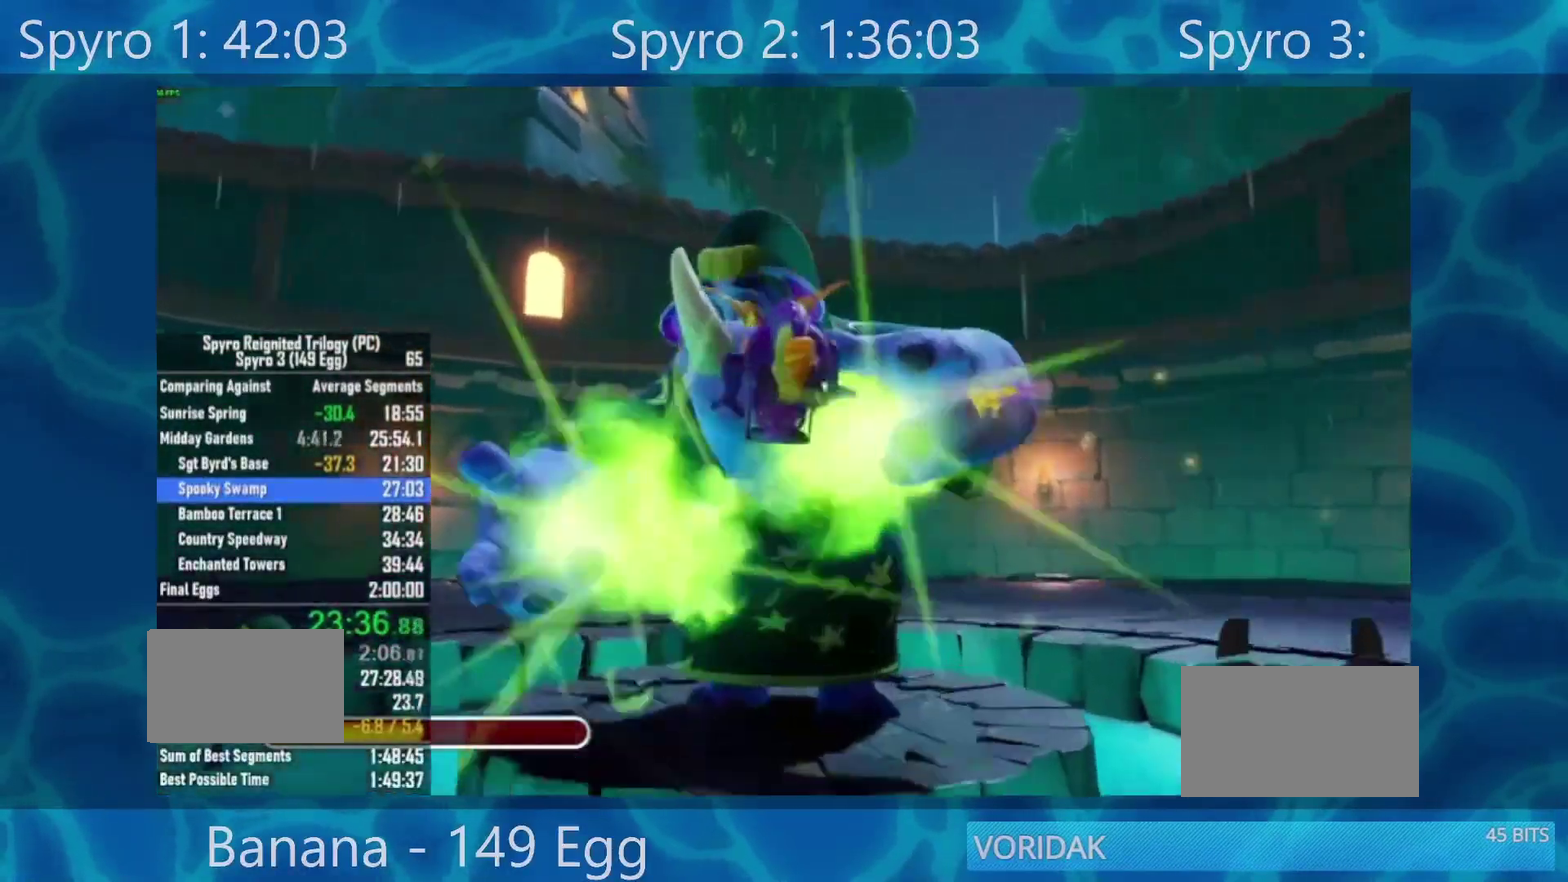
{"buttons": [], "left_stick": "center", "right_stick": "center", "events": [[167, "X", "up"]]}
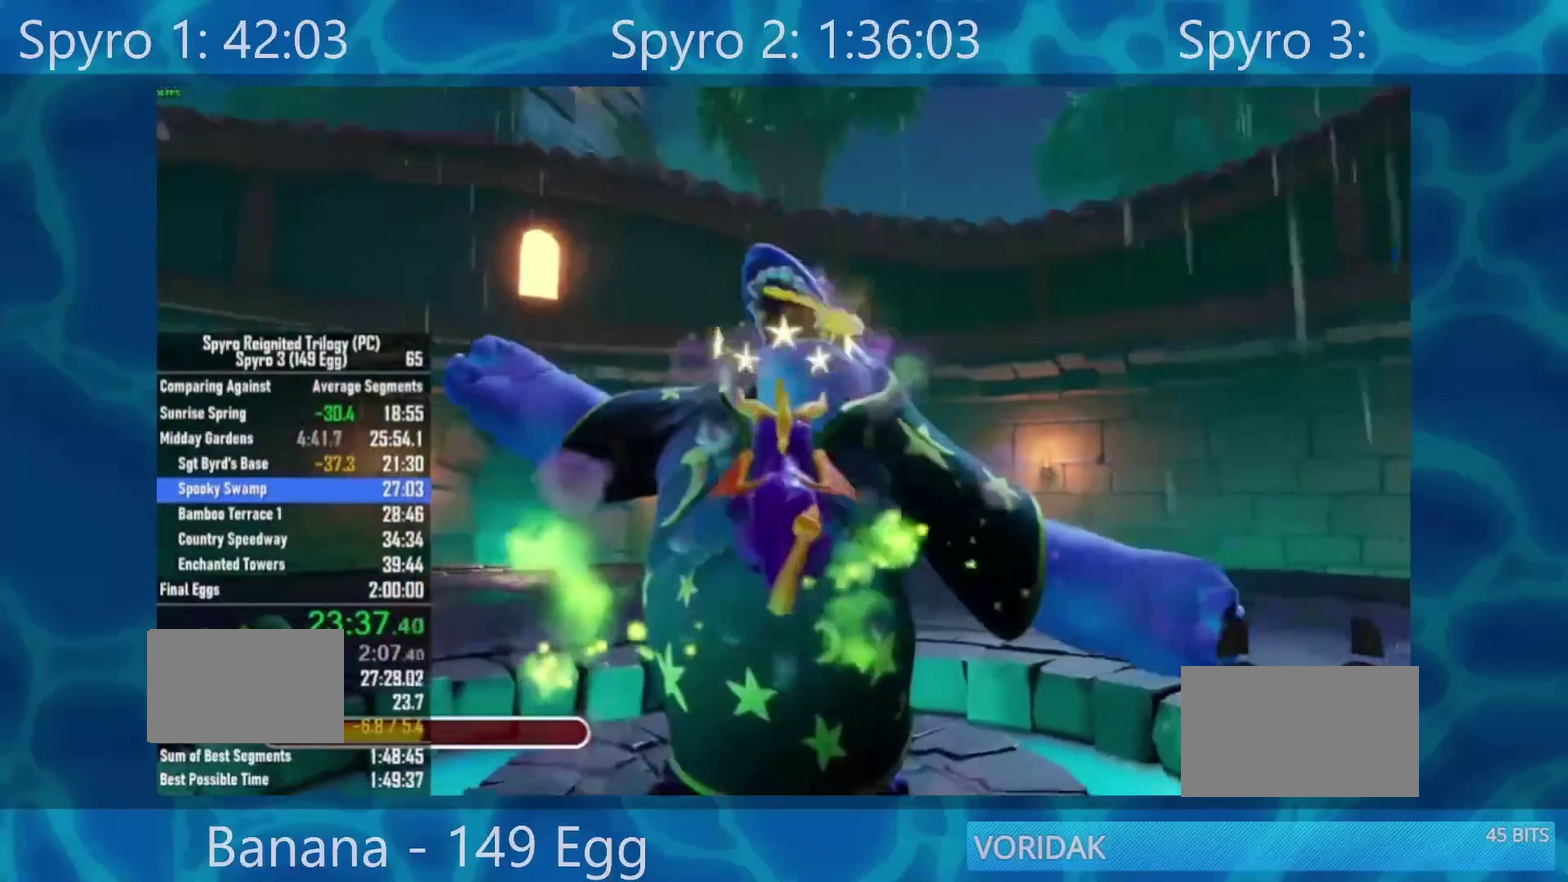
{"buttons": [], "left_stick": "down", "right_stick": "center", "events": [[117, "left_stick", "down"]]}
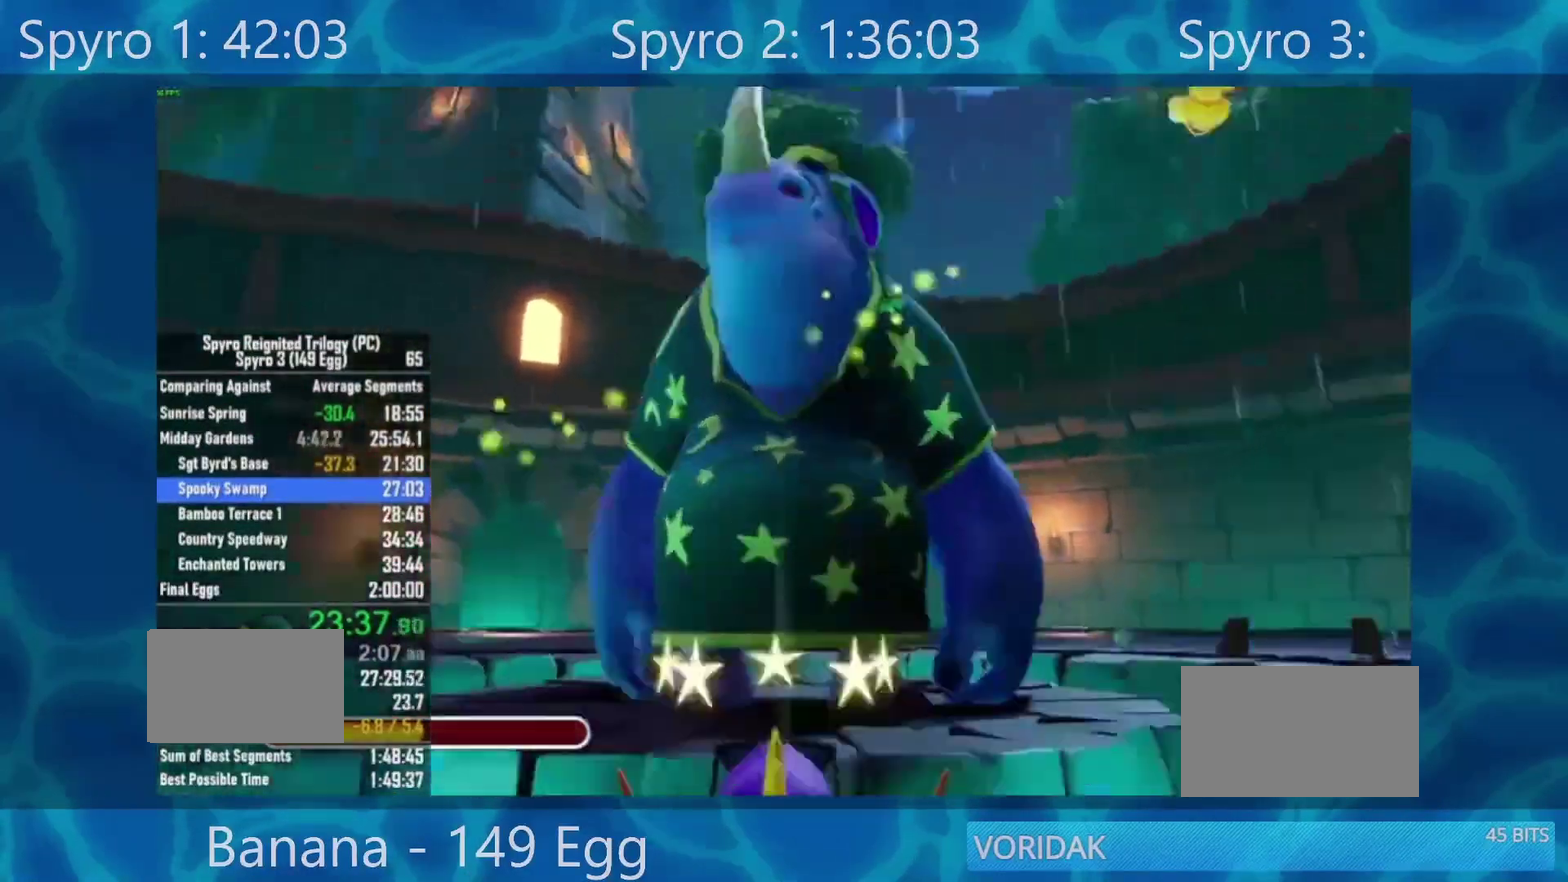
{"buttons": ["A"], "left_stick": "down", "right_stick": "center", "events": [[300, "A", "down"]]}
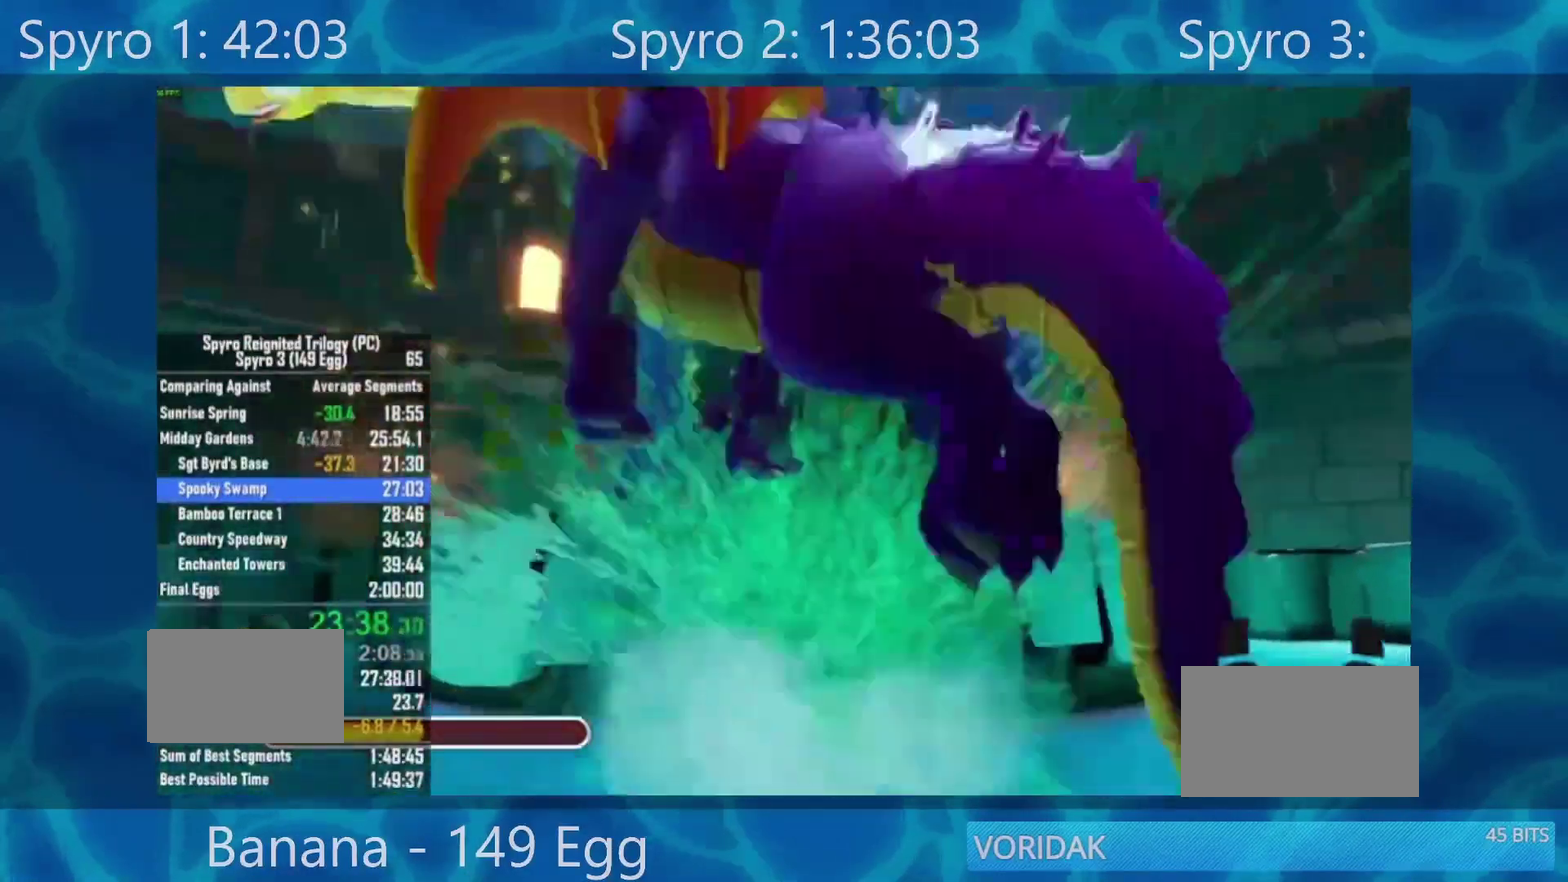
{"buttons": [], "left_stick": "down", "right_stick": "center", "events": [[100, "A", "up"]]}
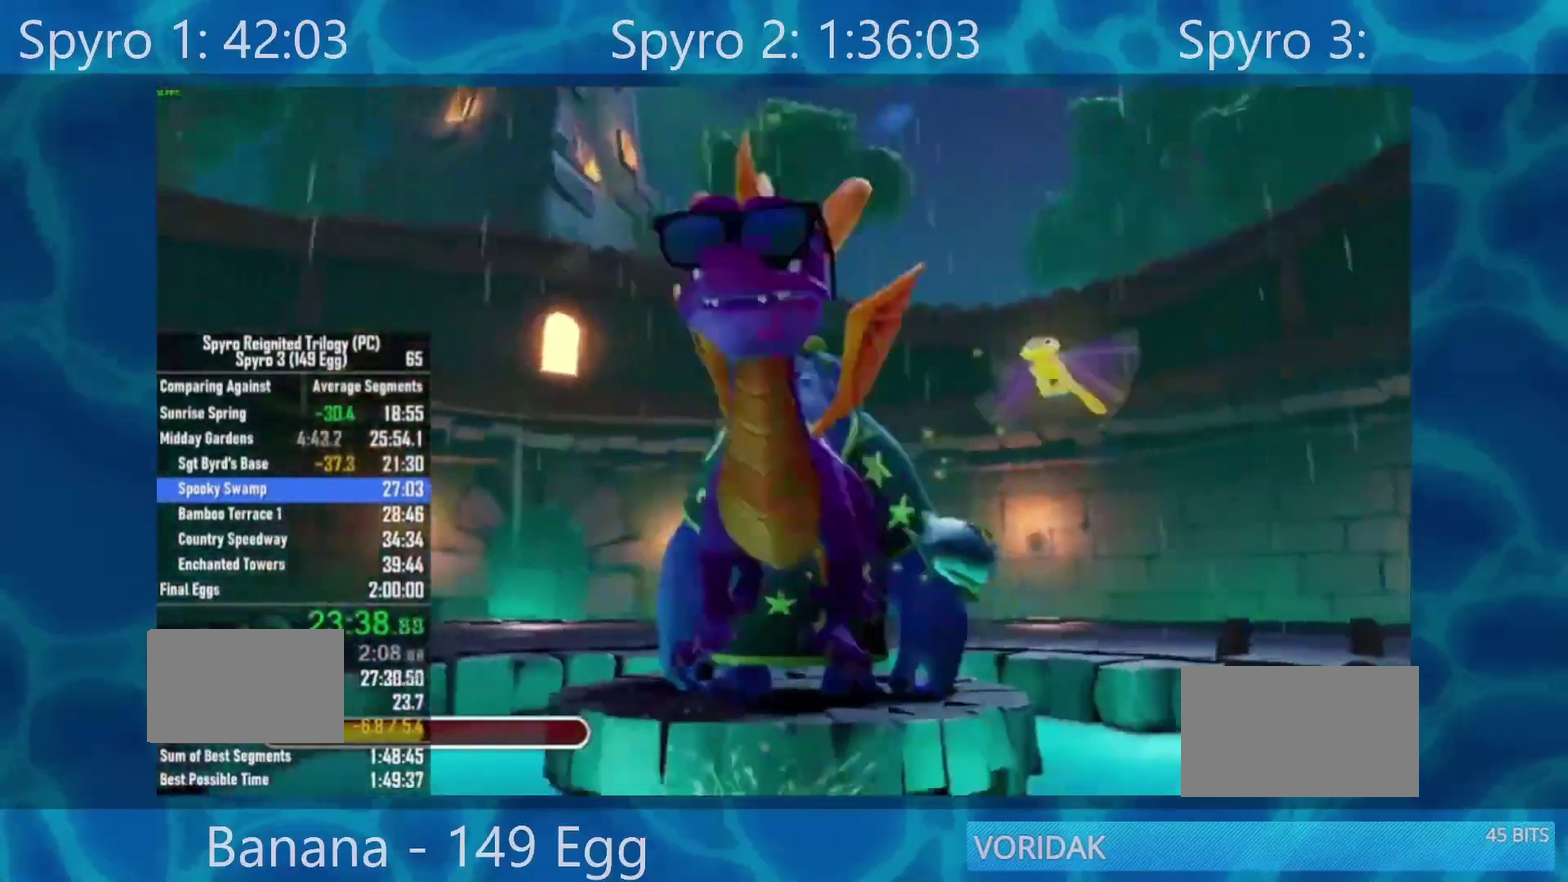
{"buttons": [], "left_stick": "down", "right_stick": "center", "events": [[167, "X", "down"], [500, "X", "up"]]}
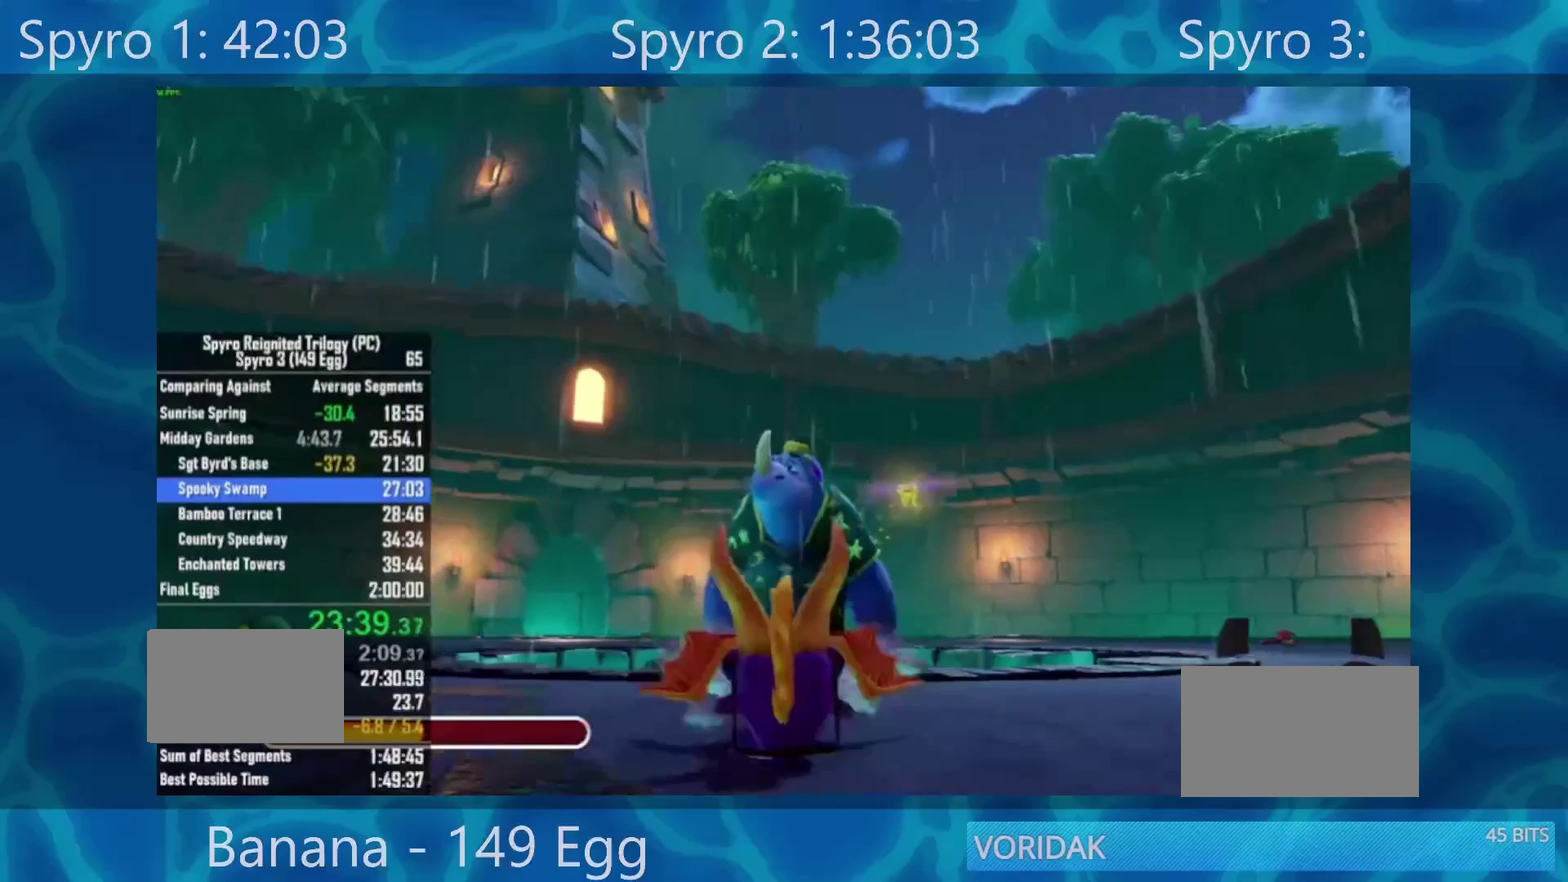
{"buttons": [], "left_stick": "down", "right_stick": "center", "events": [[167, "right_stick", "down"], [350, "right_stick", "center"]]}
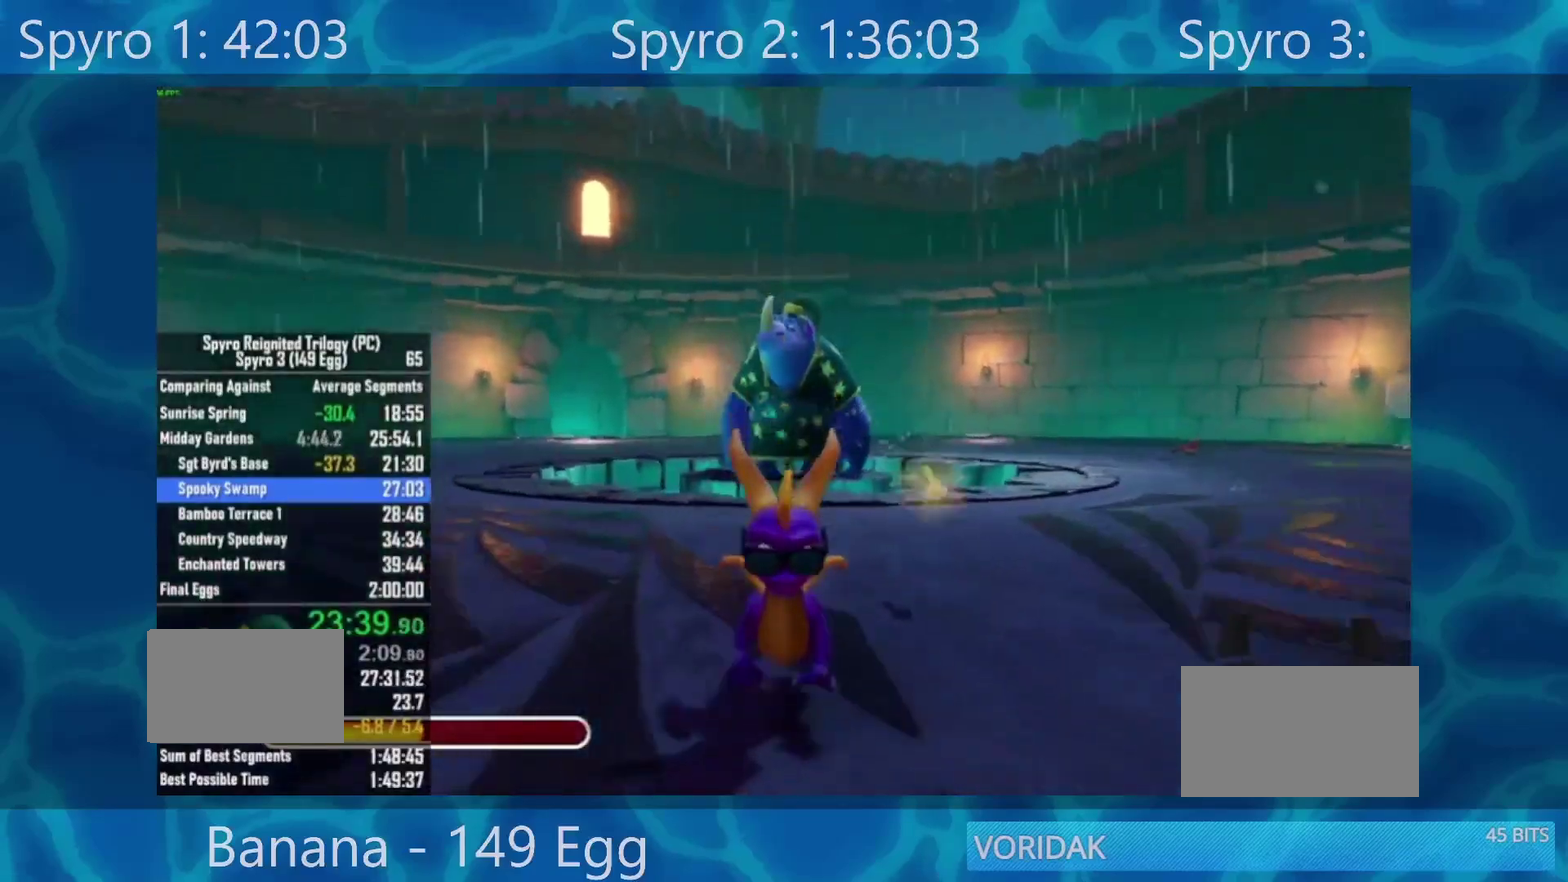
{"buttons": [], "left_stick": "up-right", "right_stick": "left", "events": [[100, "left_stick", "down-right"], [233, "left_stick", "center"], [400, "left_stick", "up-right"], [500, "right_stick", "left"]]}
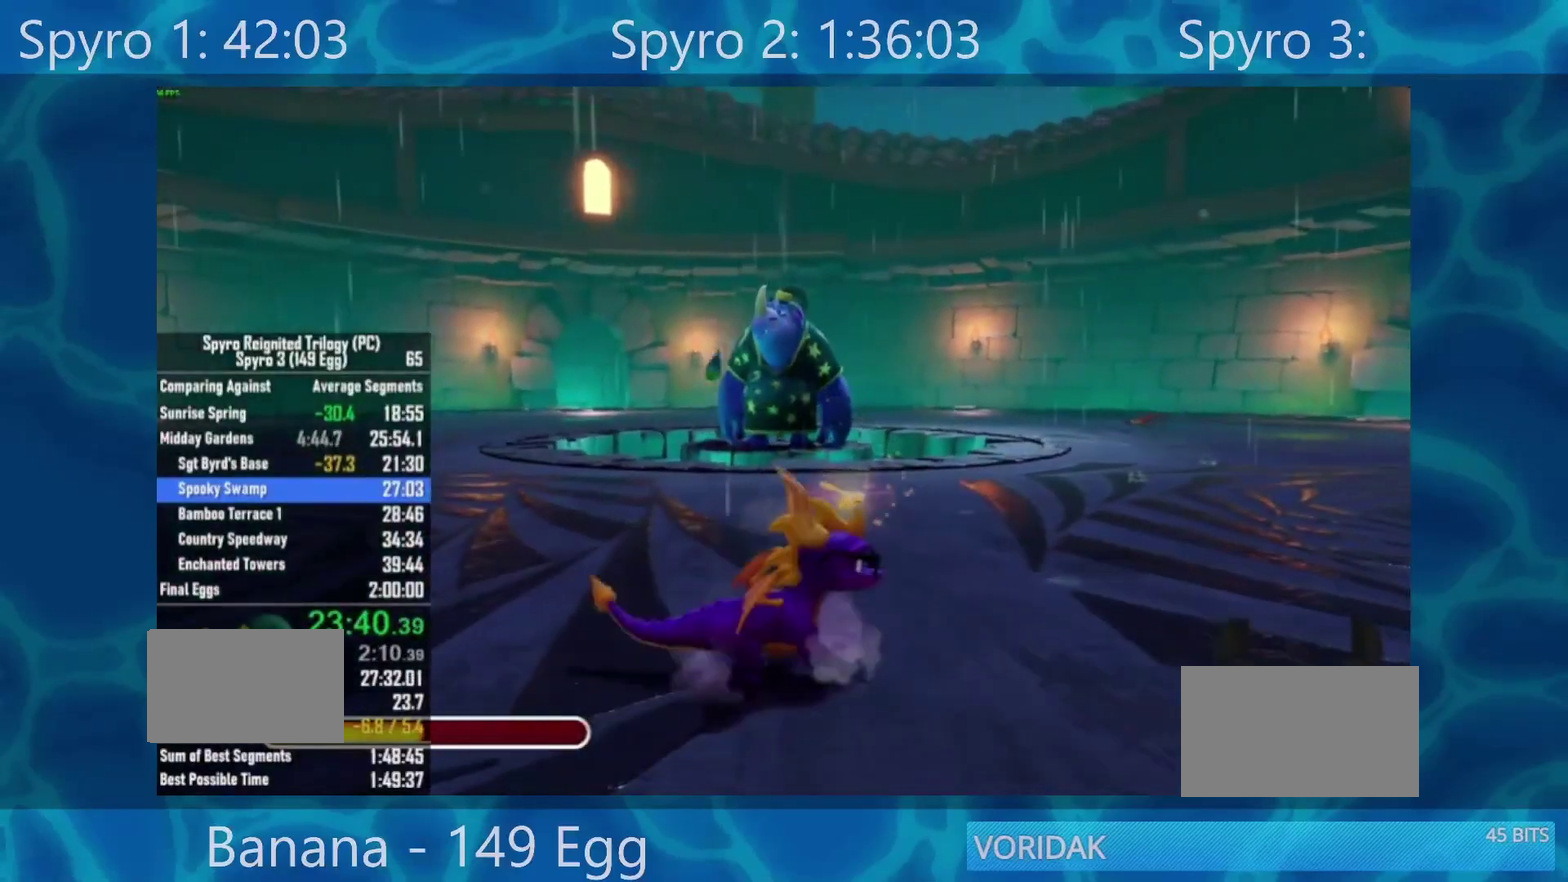
{"buttons": [], "left_stick": "center", "right_stick": "center", "events": [[100, "left_stick", "center"], [100, "right_stick", "center"], [300, "left_stick", "up"], [467, "left_stick", "center"]]}